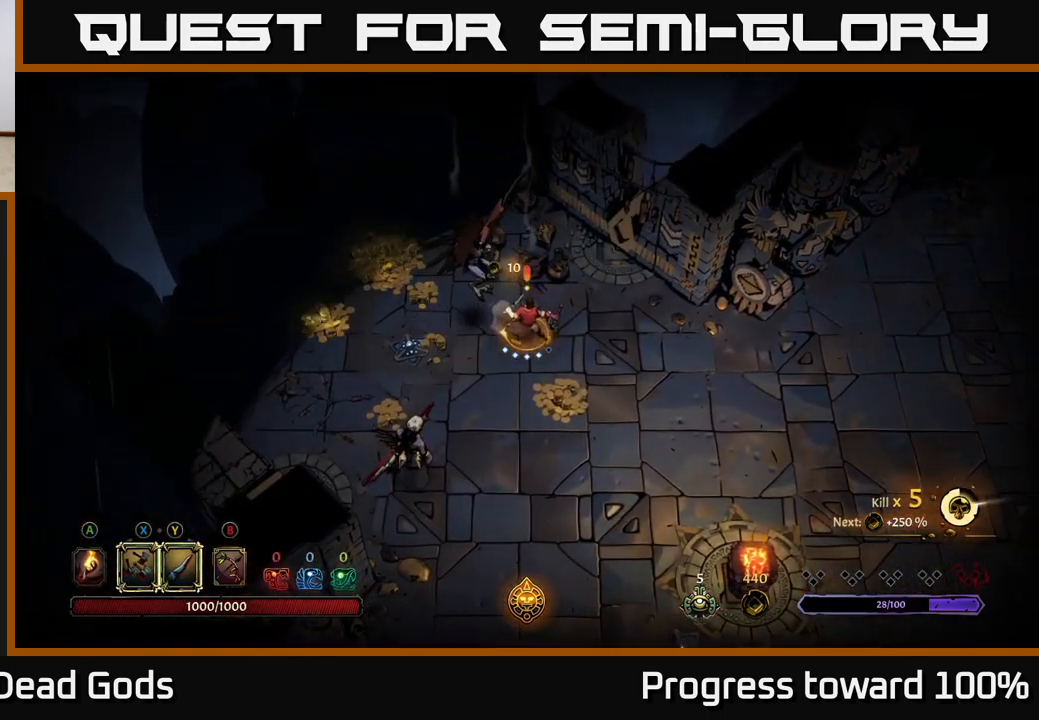
Gameplay with a controller (Xbox layout); each line is a JSON object with the inputs held at the frame after it. "events" lists button and stick changes between this image and that frame as [ms after this image, input, new state], when the widget could be followed in between. Not read: L3 R3.
{"buttons": [], "left_stick": "up-left", "right_stick": "center", "events": [[167, "left_stick", "up-left"], [250, "X", "down"], [367, "X", "up"]]}
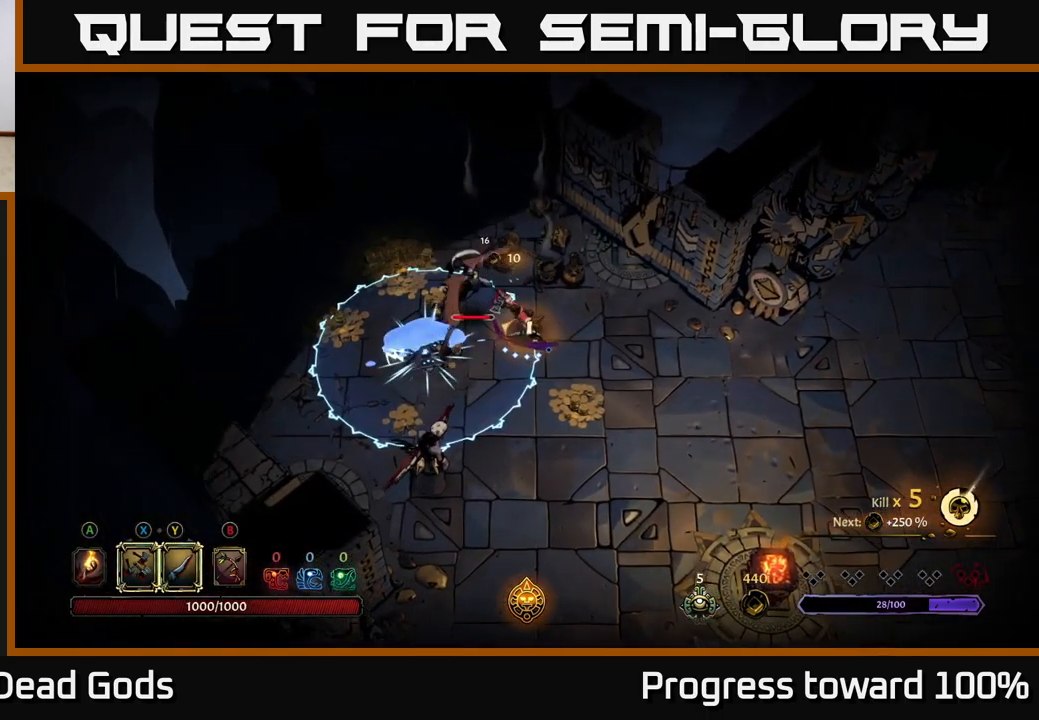
{"buttons": [], "left_stick": "left", "right_stick": "center", "events": [[100, "X", "down"], [250, "left_stick", "center"], [267, "X", "up"], [434, "left_stick", "left"]]}
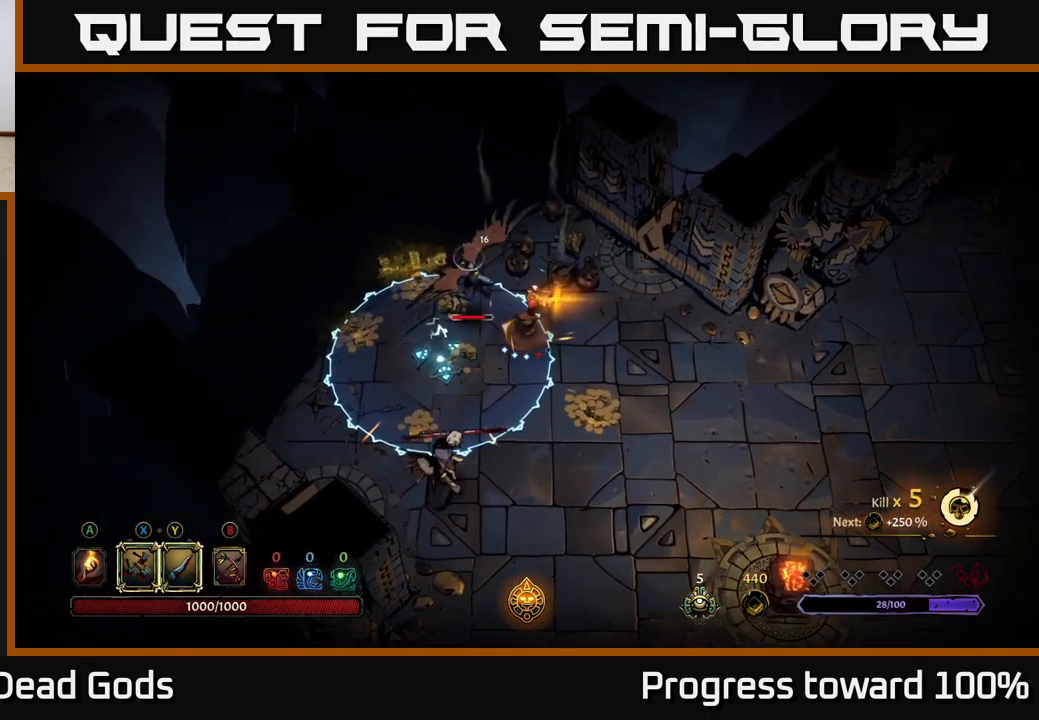
{"buttons": [], "left_stick": "right", "right_stick": "center", "events": [[17, "left_stick", "center"], [134, "left_stick", "right"], [234, "R2", "down"], [300, "R2", "up"], [384, "R2", "down"], [467, "R2", "up"]]}
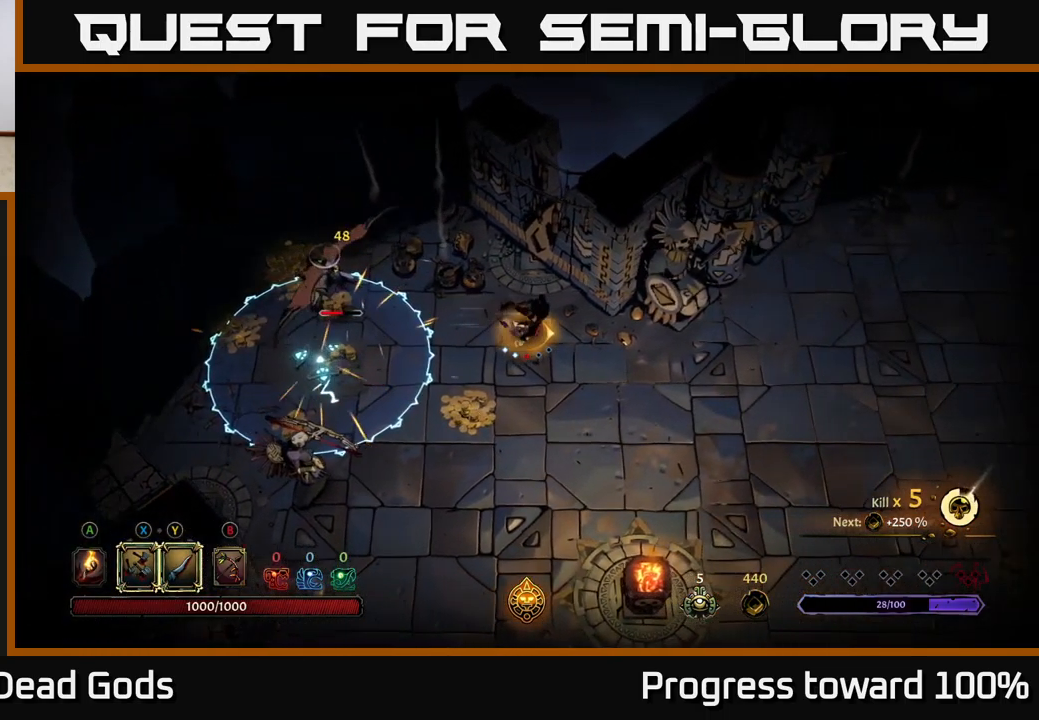
{"buttons": [], "left_stick": "down-left", "right_stick": "center", "events": [[117, "left_stick", "center"], [184, "left_stick", "left"], [234, "left_stick", "down-left"]]}
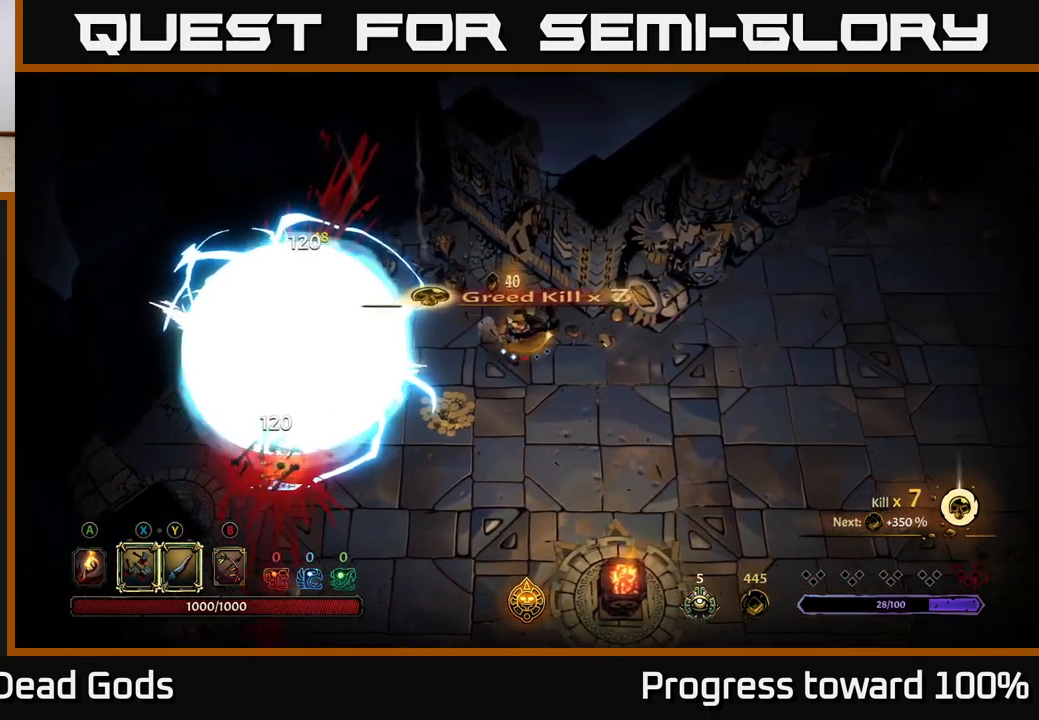
{"buttons": [], "left_stick": "down-left", "right_stick": "center", "events": []}
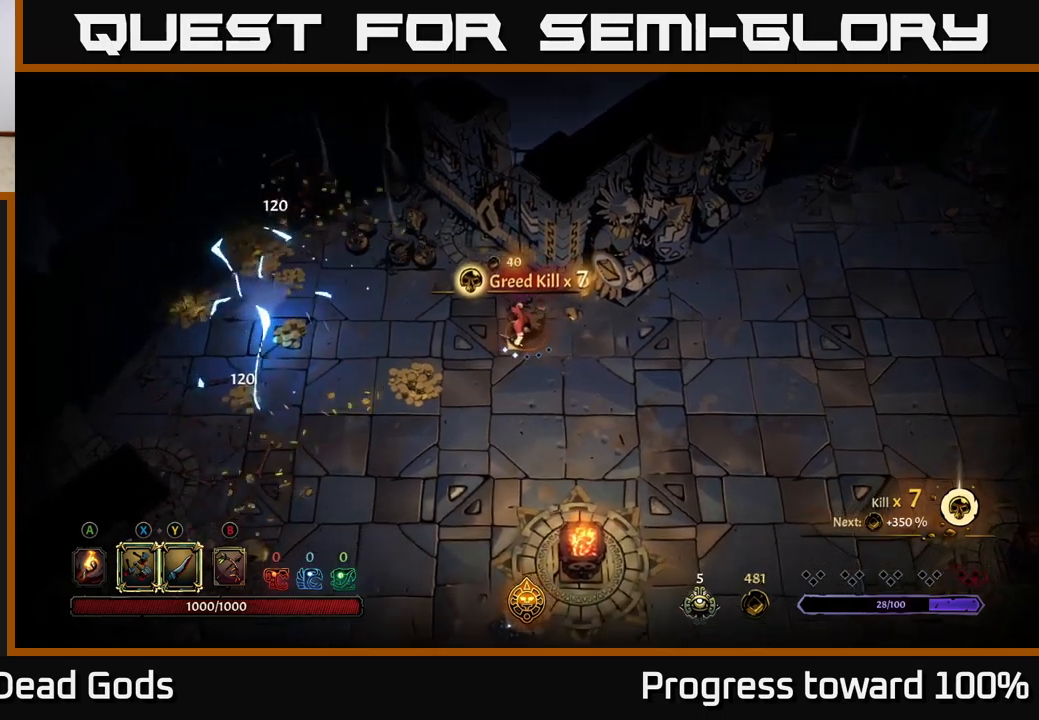
{"buttons": [], "left_stick": "down-left", "right_stick": "center", "events": []}
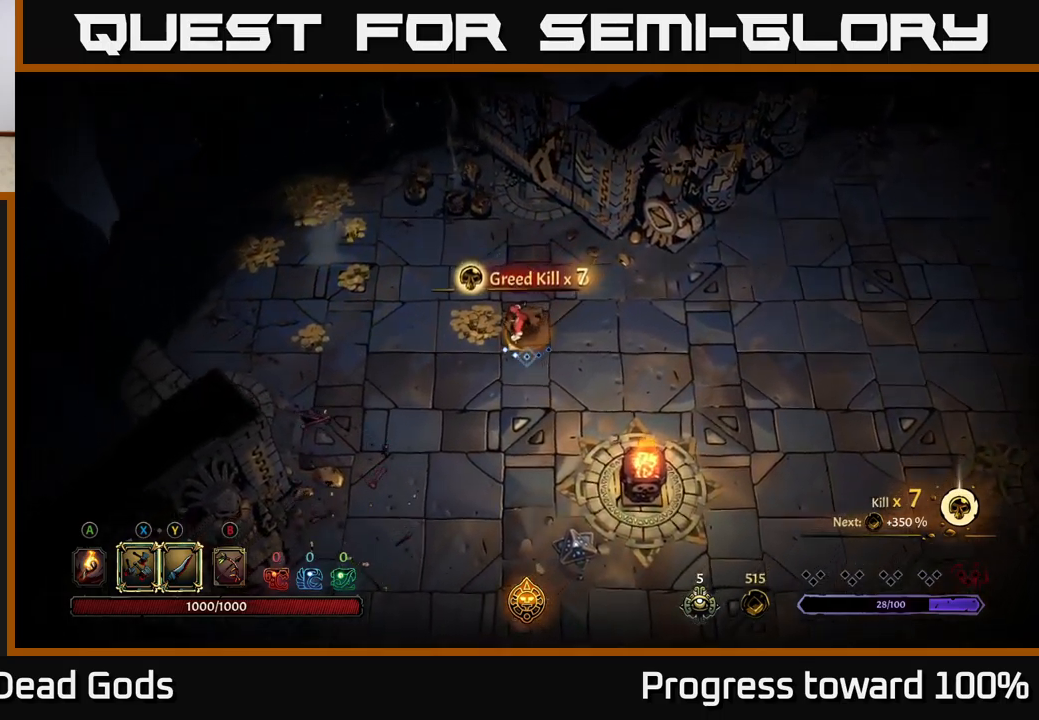
{"buttons": [], "left_stick": "left", "right_stick": "center", "events": [[50, "left_stick", "left"]]}
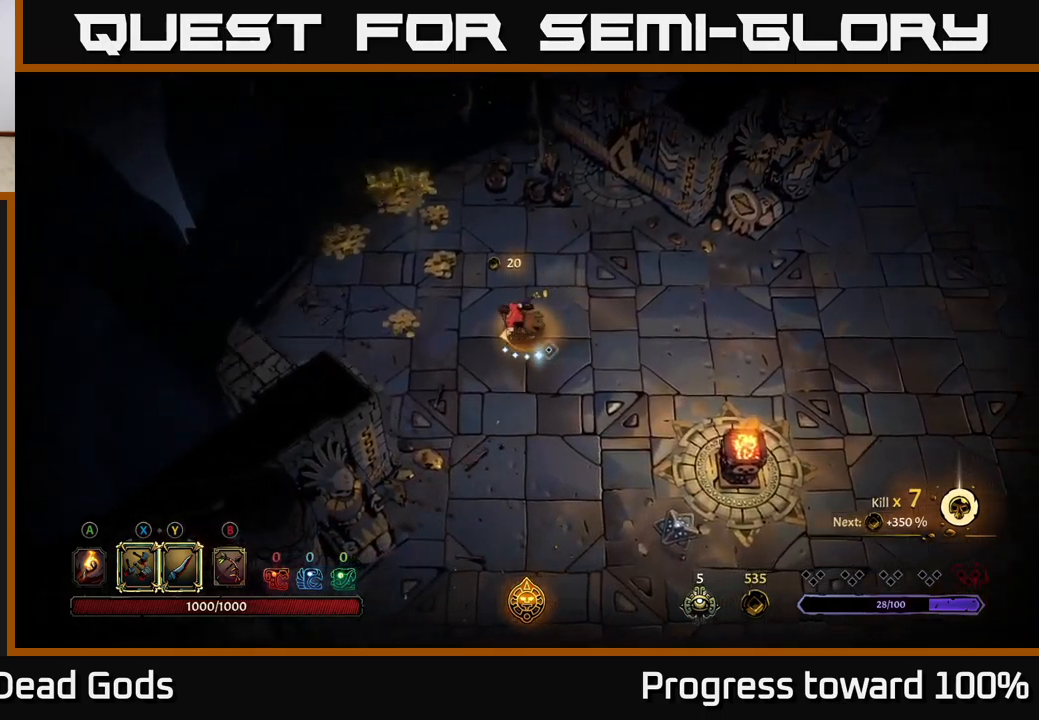
{"buttons": [], "left_stick": "up-left", "right_stick": "center", "events": [[83, "left_stick", "down-left"], [367, "left_stick", "up-left"]]}
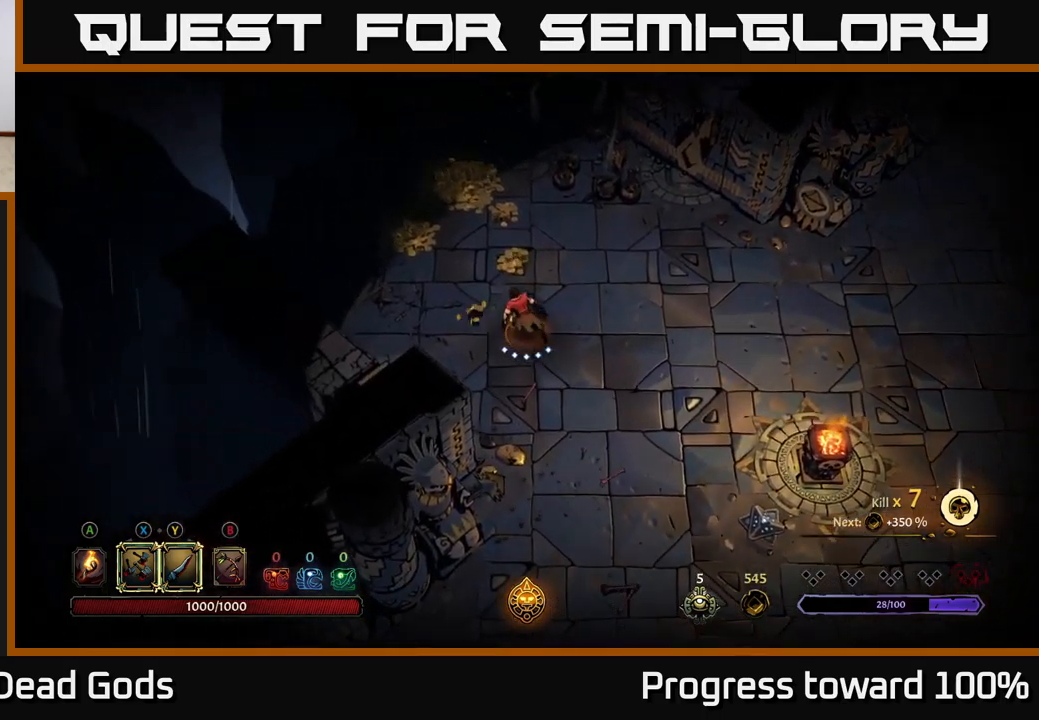
{"buttons": [], "left_stick": "up", "right_stick": "center", "events": [[317, "left_stick", "up"]]}
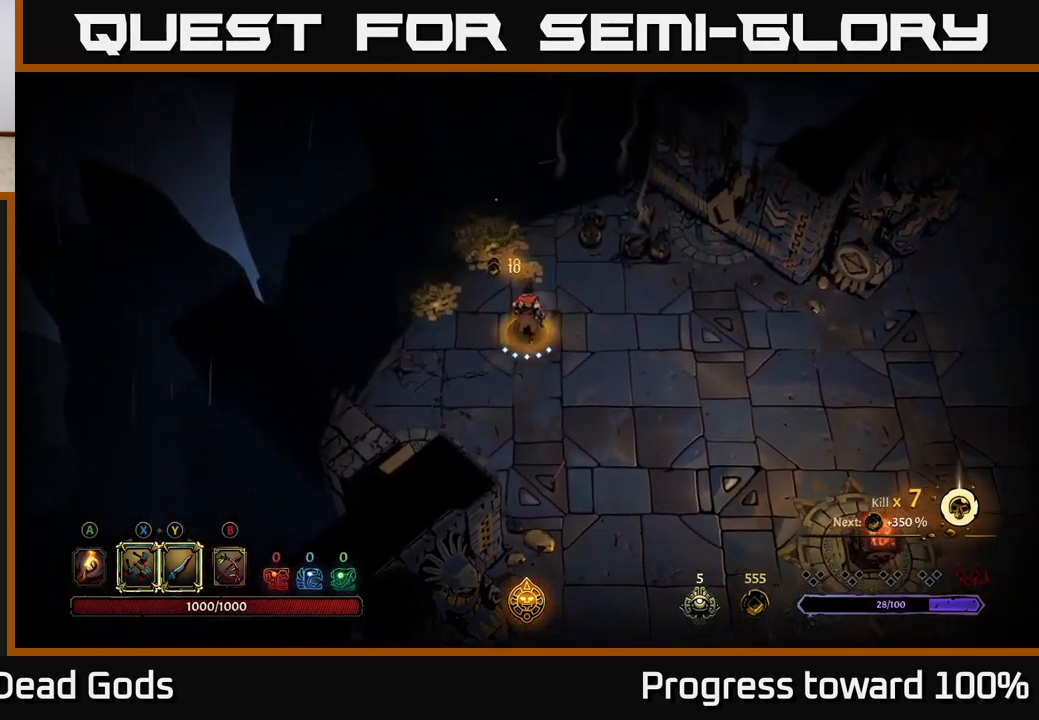
{"buttons": [], "left_stick": "up", "right_stick": "center", "events": [[50, "left_stick", "up-left"], [483, "left_stick", "up"]]}
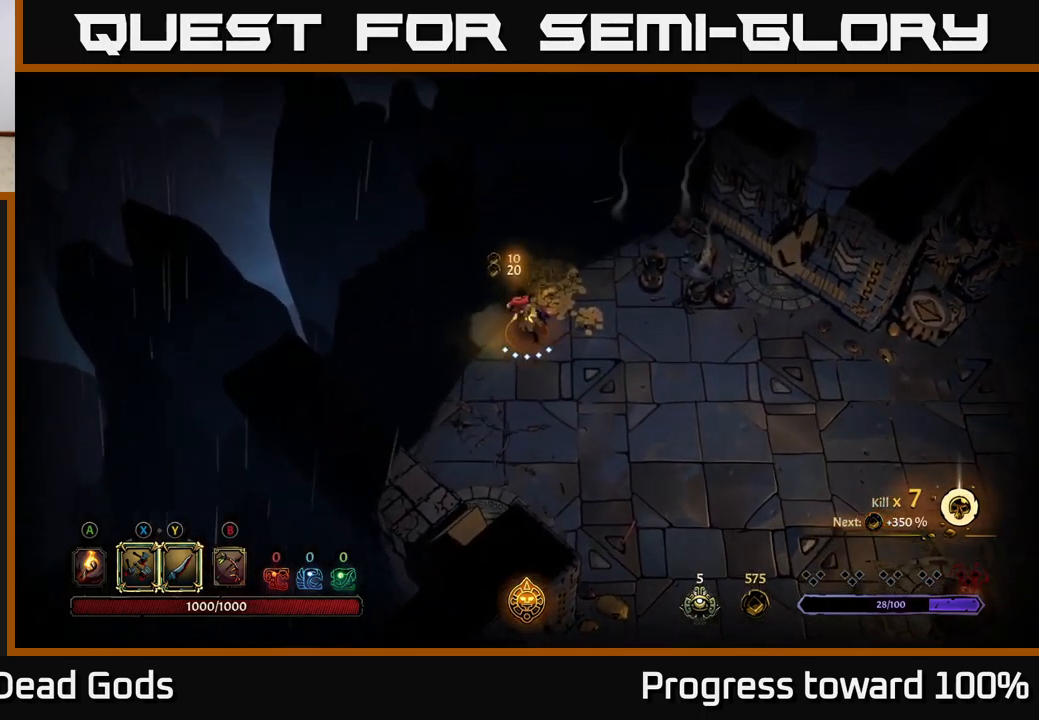
{"buttons": ["A"], "left_stick": "up-right", "right_stick": "center", "events": [[100, "left_stick", "up-right"], [450, "A", "down"]]}
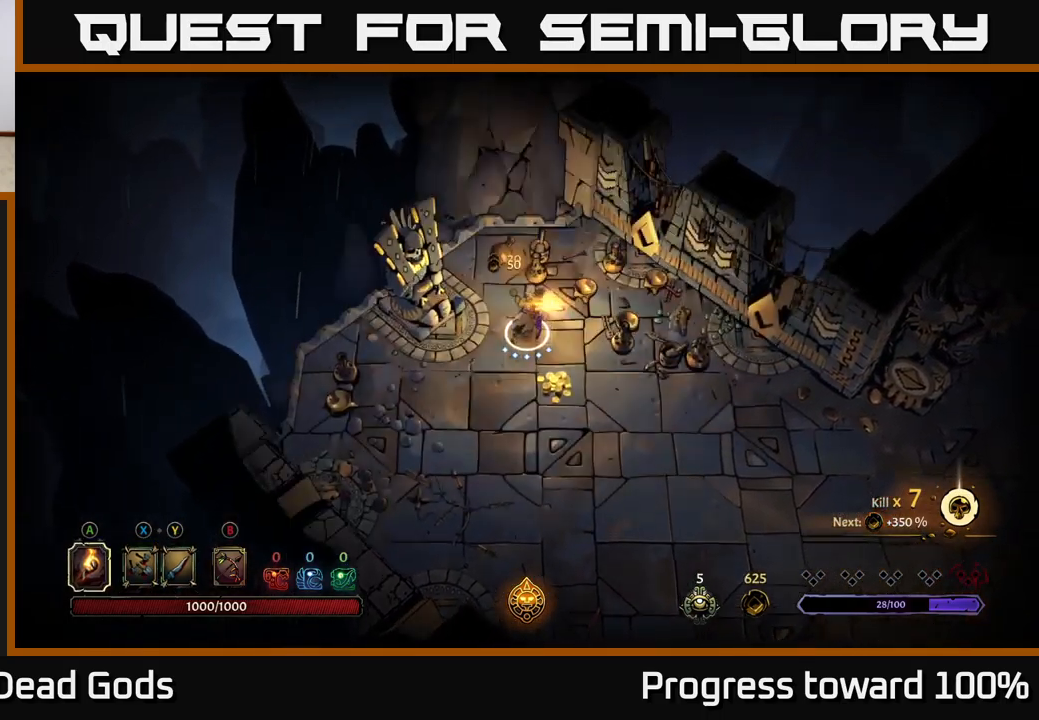
{"buttons": [], "left_stick": "down-left", "right_stick": "center", "events": [[33, "A", "up"], [33, "left_stick", "up-left"], [100, "left_stick", "left"], [283, "left_stick", "down-left"]]}
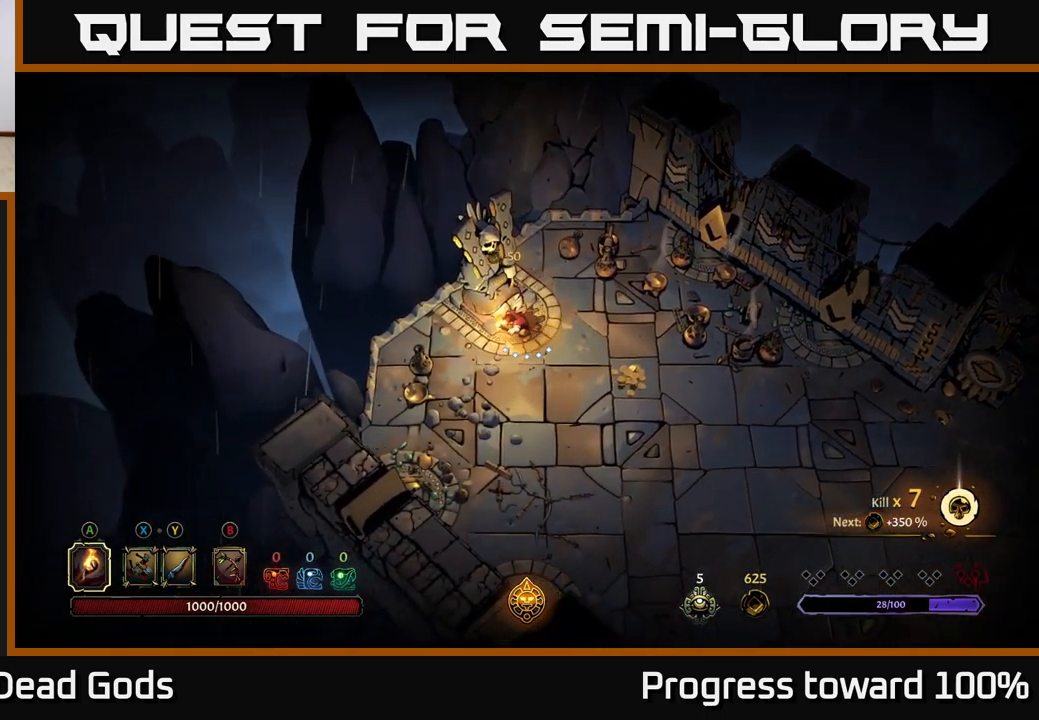
{"buttons": [], "left_stick": "up-left", "right_stick": "center", "events": [[483, "left_stick", "up-left"]]}
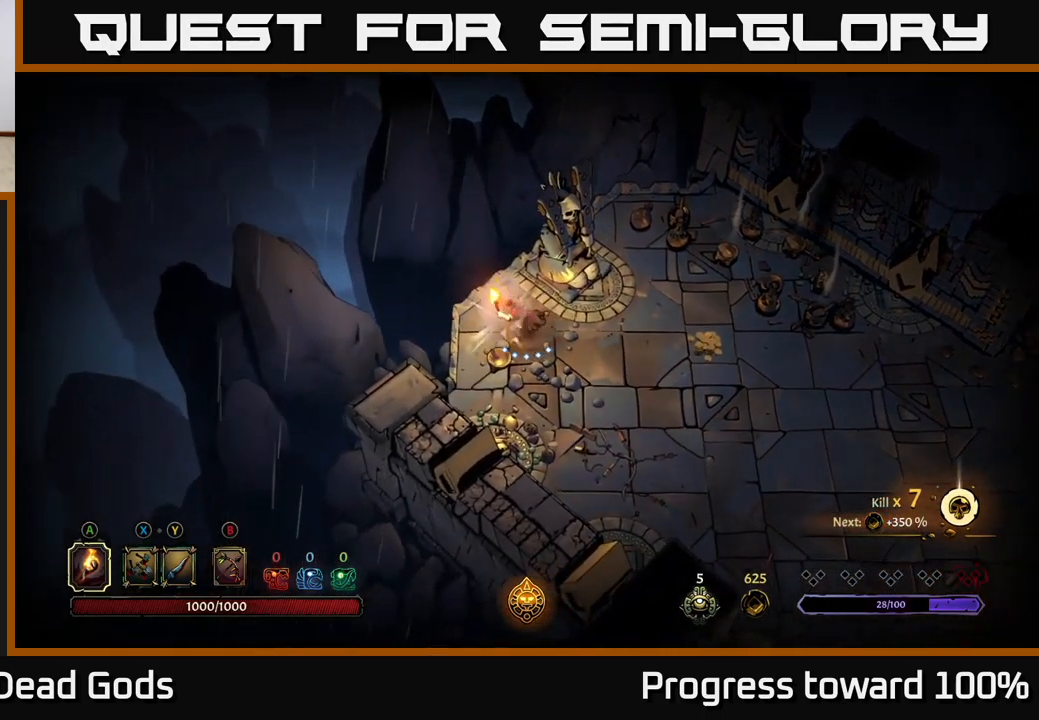
{"buttons": [], "left_stick": "right", "right_stick": "center", "events": [[67, "left_stick", "up-right"], [150, "left_stick", "right"], [283, "left_stick", "down-right"], [433, "left_stick", "right"]]}
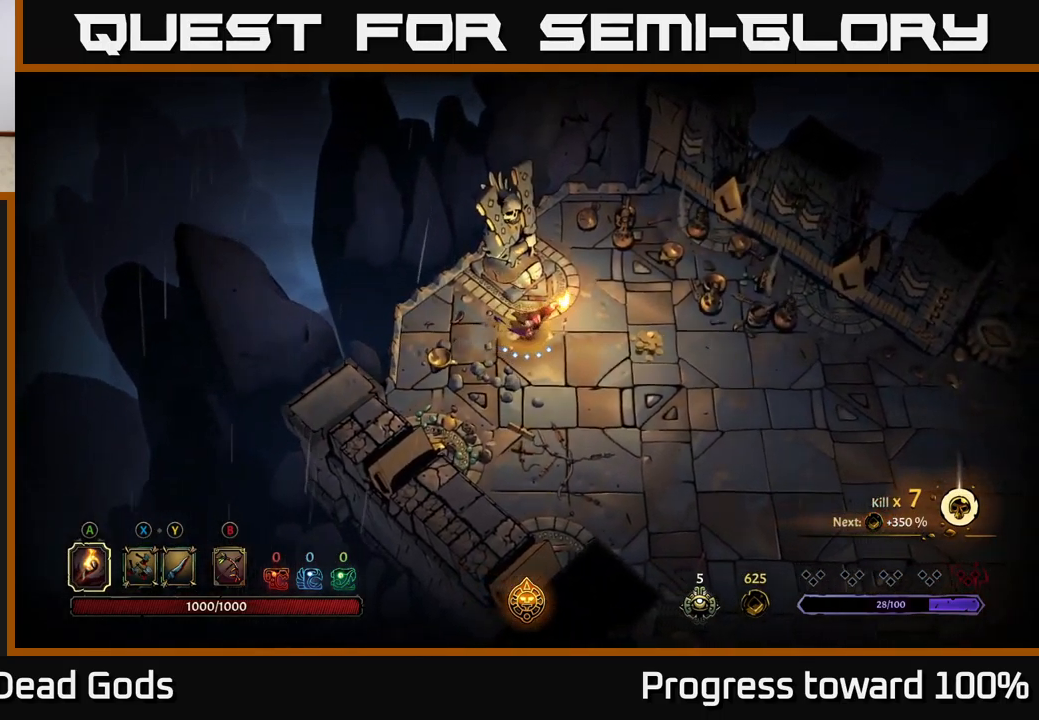
{"buttons": [], "left_stick": "down-right", "right_stick": "center", "events": [[83, "left_stick", "up-right"], [300, "left_stick", "right"], [484, "left_stick", "down-right"]]}
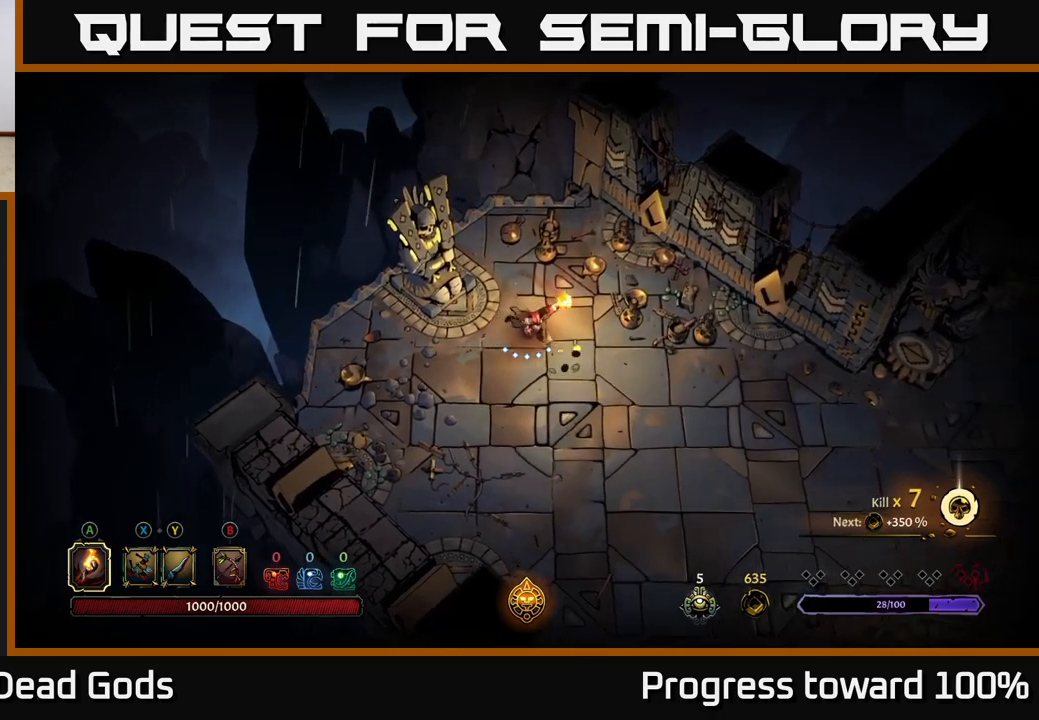
{"buttons": [], "left_stick": "down", "right_stick": "center", "events": [[217, "left_stick", "down-left"], [400, "left_stick", "down"]]}
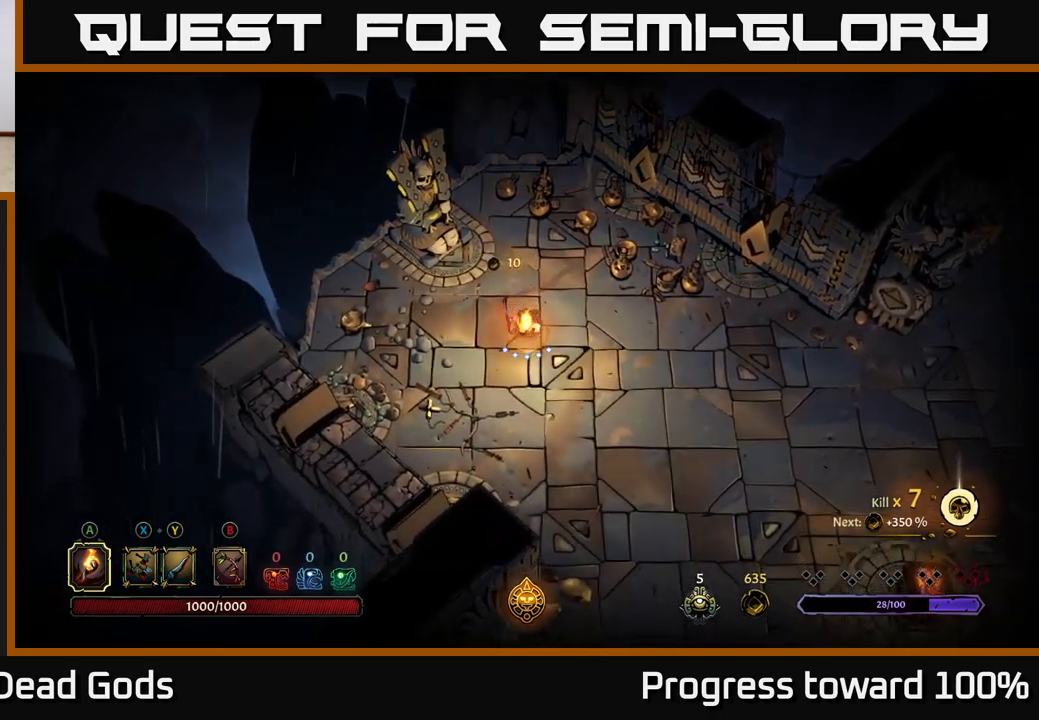
{"buttons": [], "left_stick": "down-right", "right_stick": "center", "events": [[17, "left_stick", "down-right"]]}
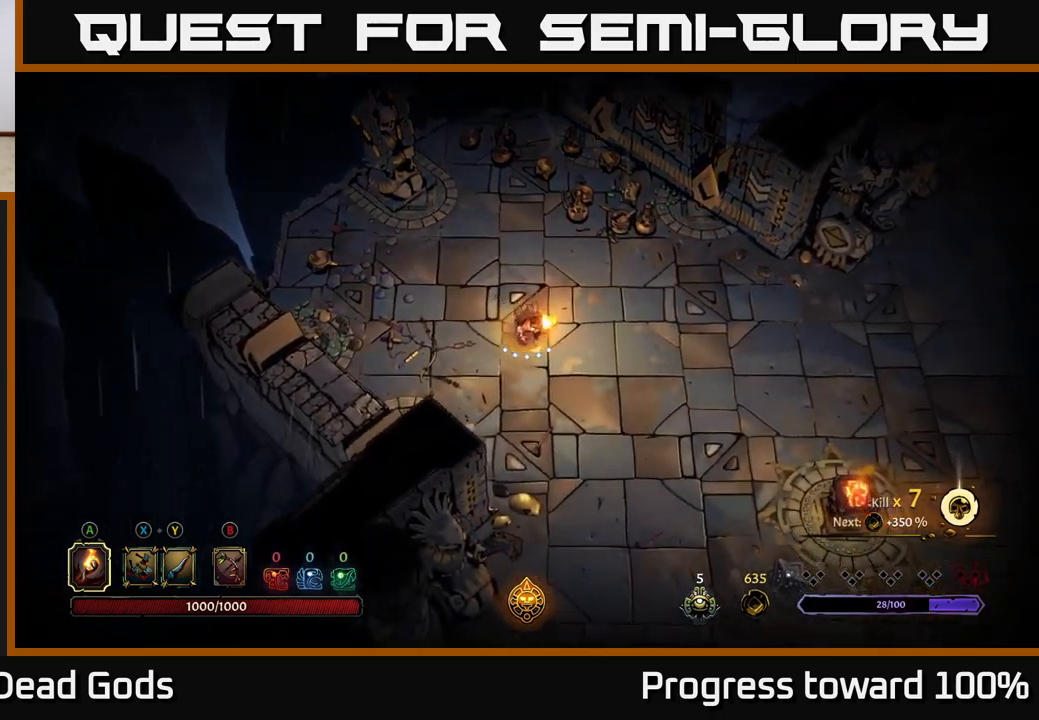
{"buttons": [], "left_stick": "down-right", "right_stick": "center", "events": []}
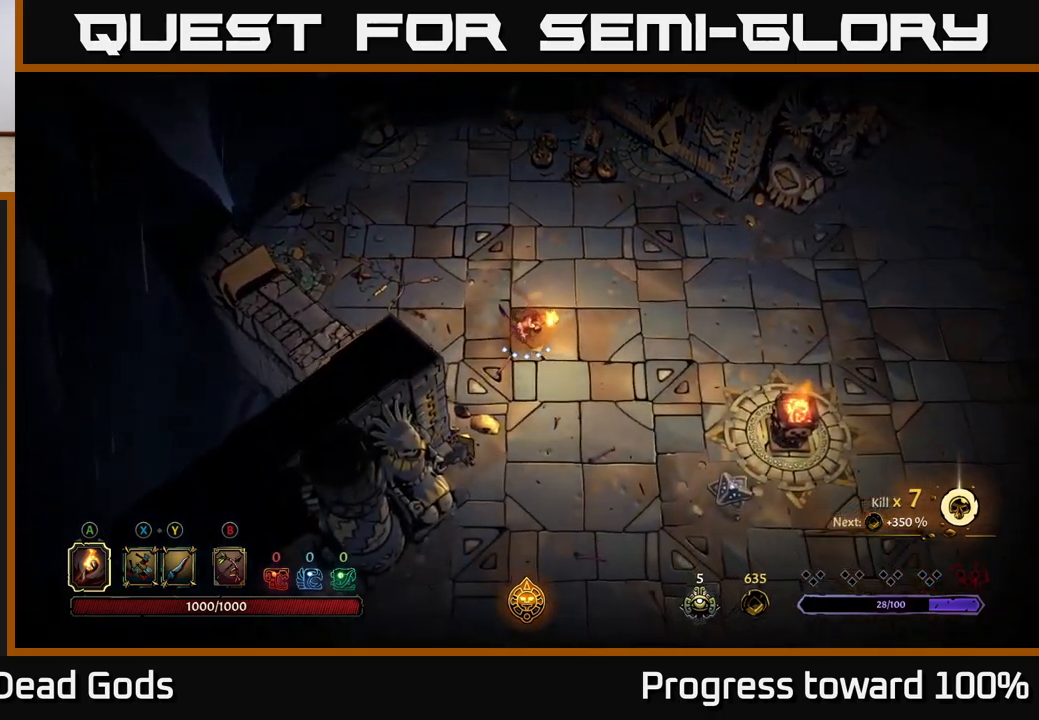
{"buttons": [], "left_stick": "down-right", "right_stick": "center", "events": []}
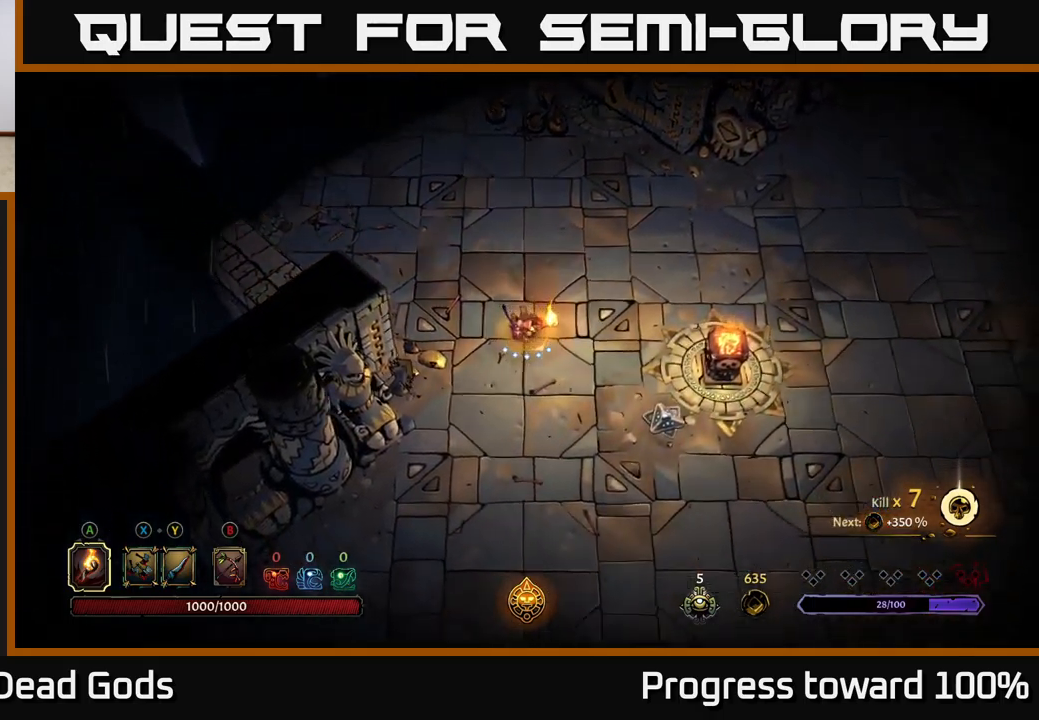
{"buttons": [], "left_stick": "down-right", "right_stick": "center", "events": []}
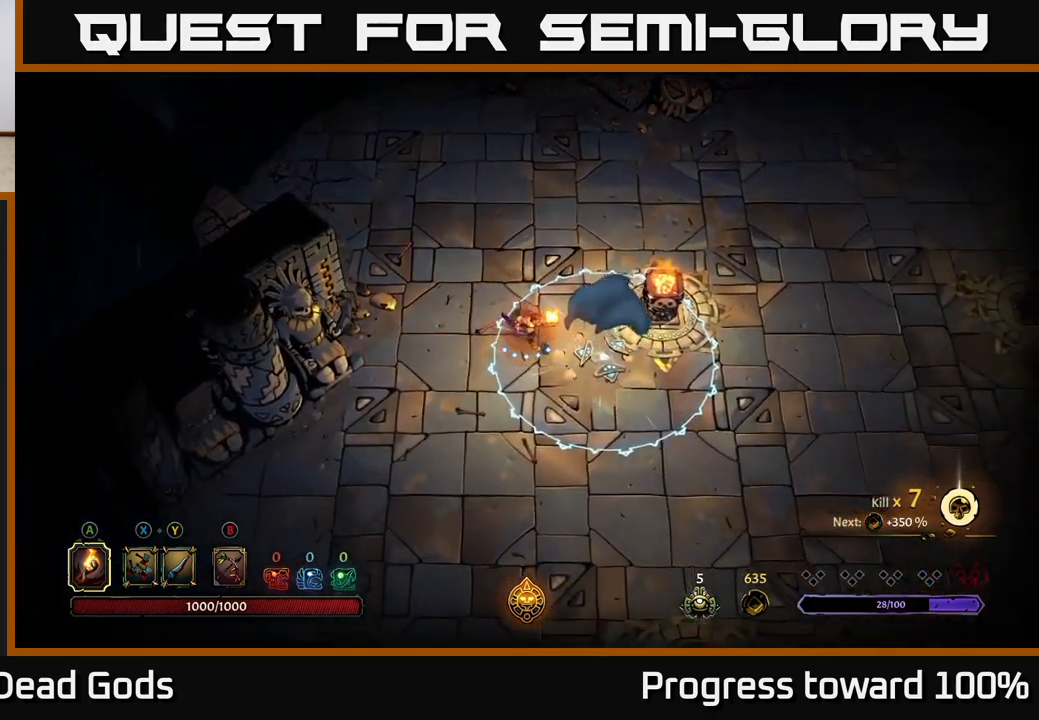
{"buttons": ["R2"], "left_stick": "down", "right_stick": "center", "events": [[284, "left_stick", "down"], [417, "R2", "down"]]}
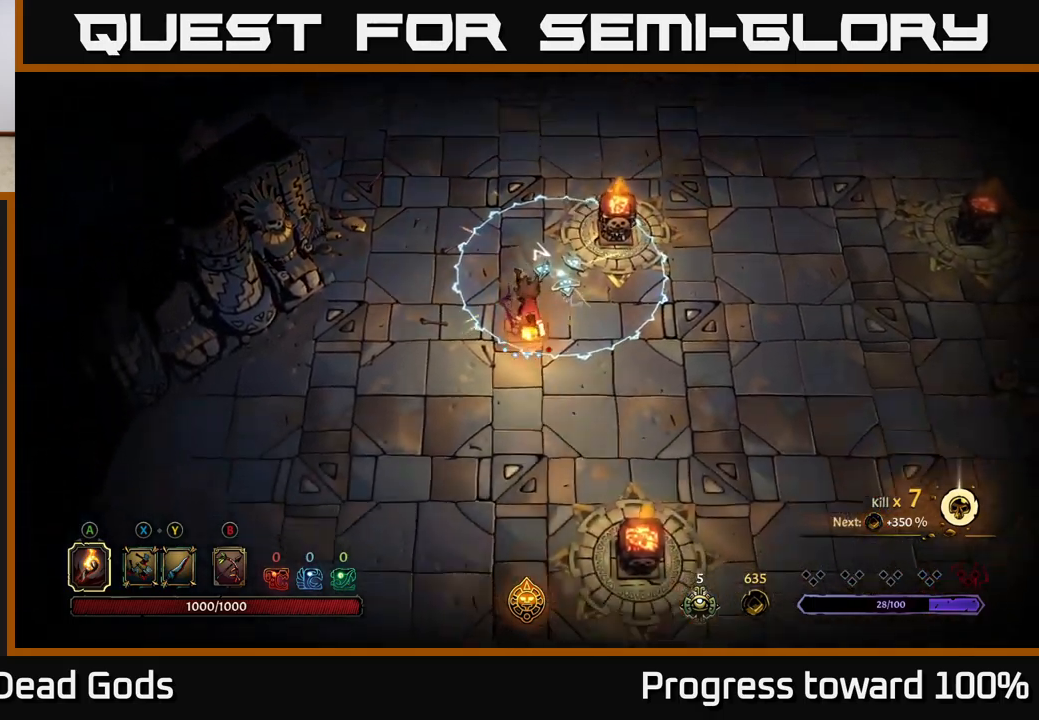
{"buttons": [], "left_stick": "right", "right_stick": "center", "events": [[34, "R2", "up"], [150, "left_stick", "center"], [300, "left_stick", "right"]]}
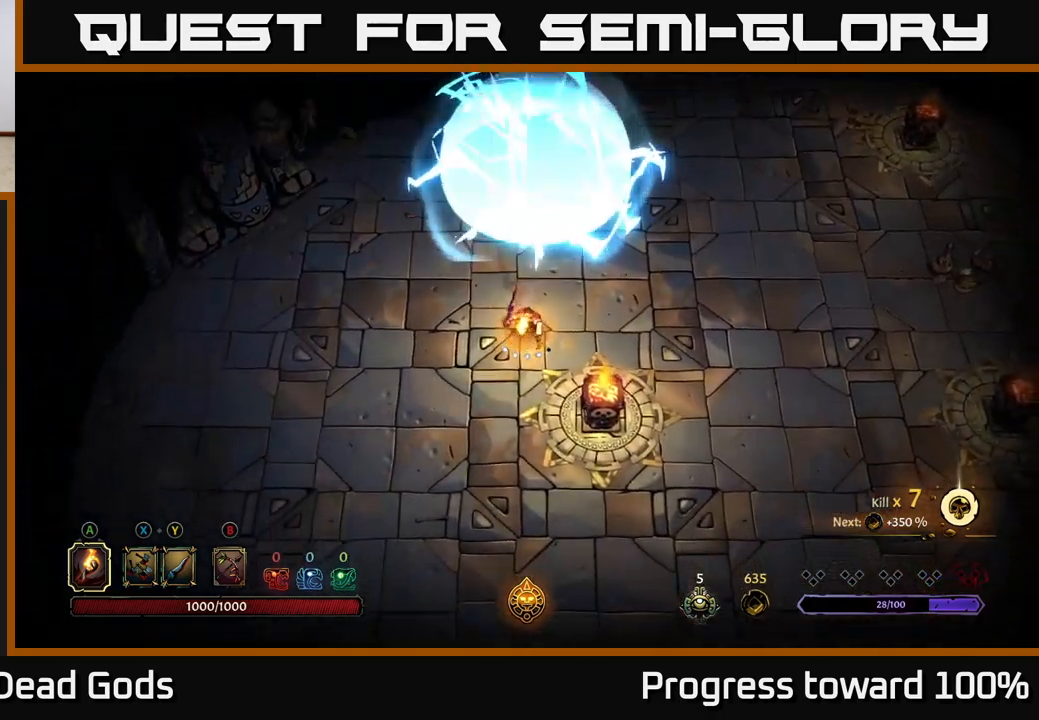
{"buttons": [], "left_stick": "down-right", "right_stick": "center", "events": [[384, "left_stick", "down-right"]]}
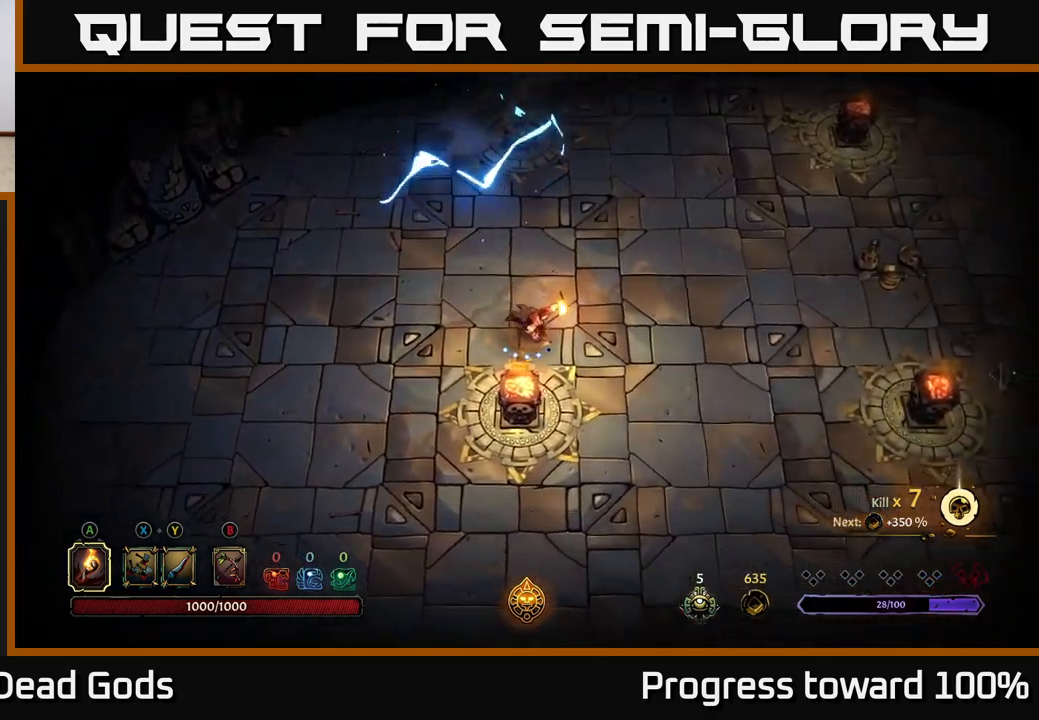
{"buttons": [], "left_stick": "down-right", "right_stick": "center", "events": []}
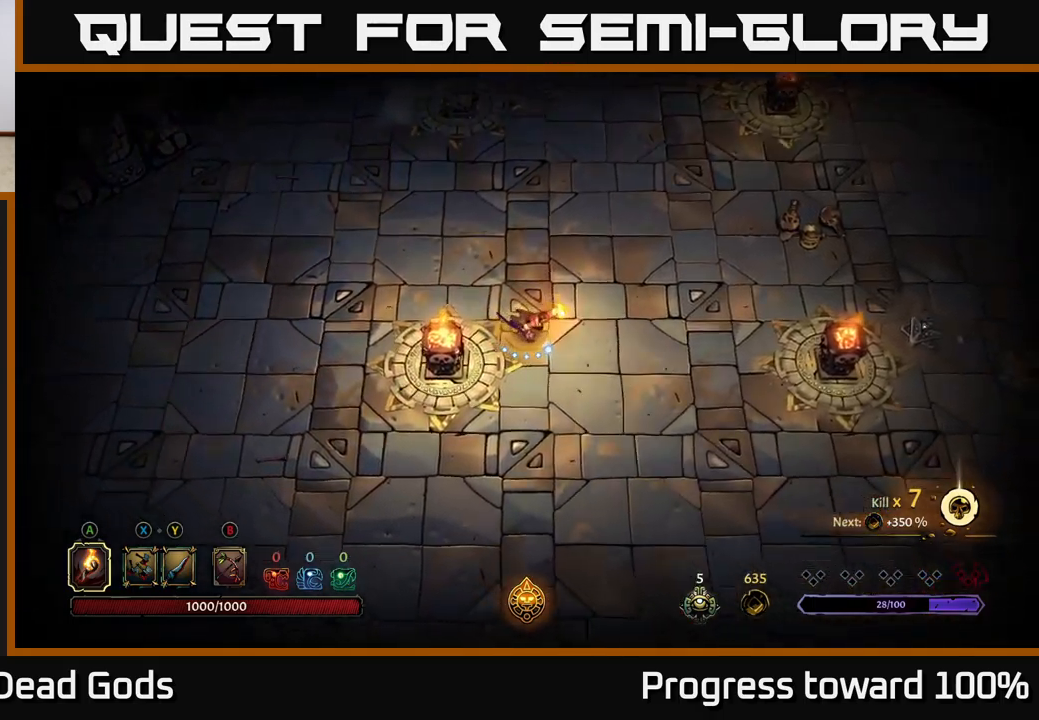
{"buttons": [], "left_stick": "down-right", "right_stick": "center", "events": []}
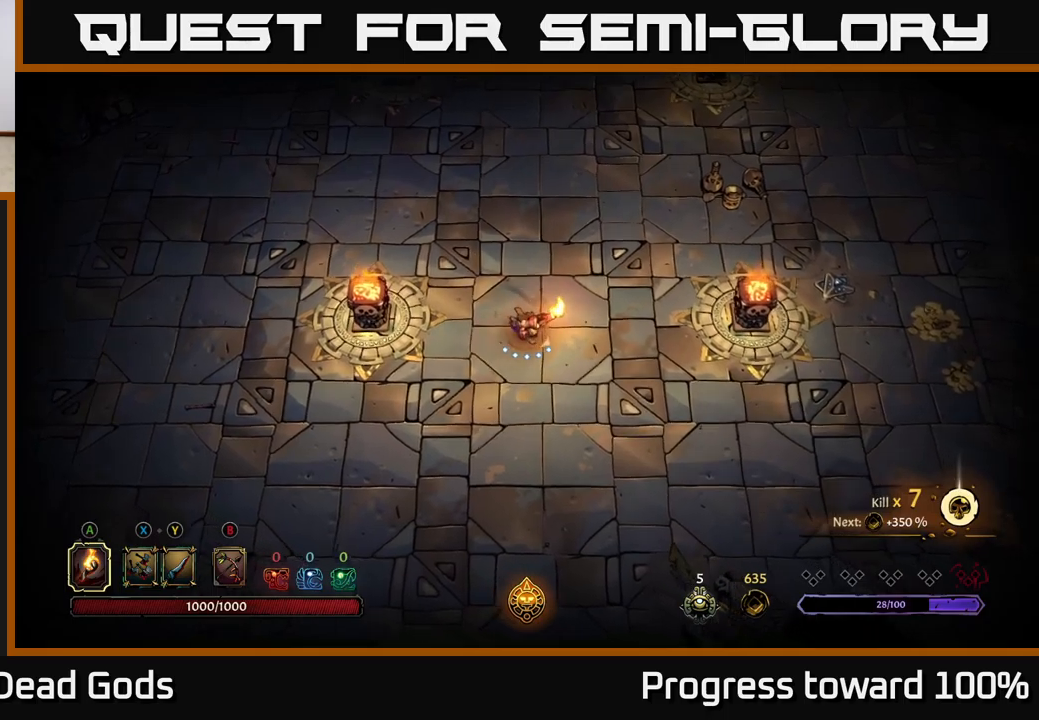
{"buttons": [], "left_stick": "right", "right_stick": "center", "events": [[50, "left_stick", "right"]]}